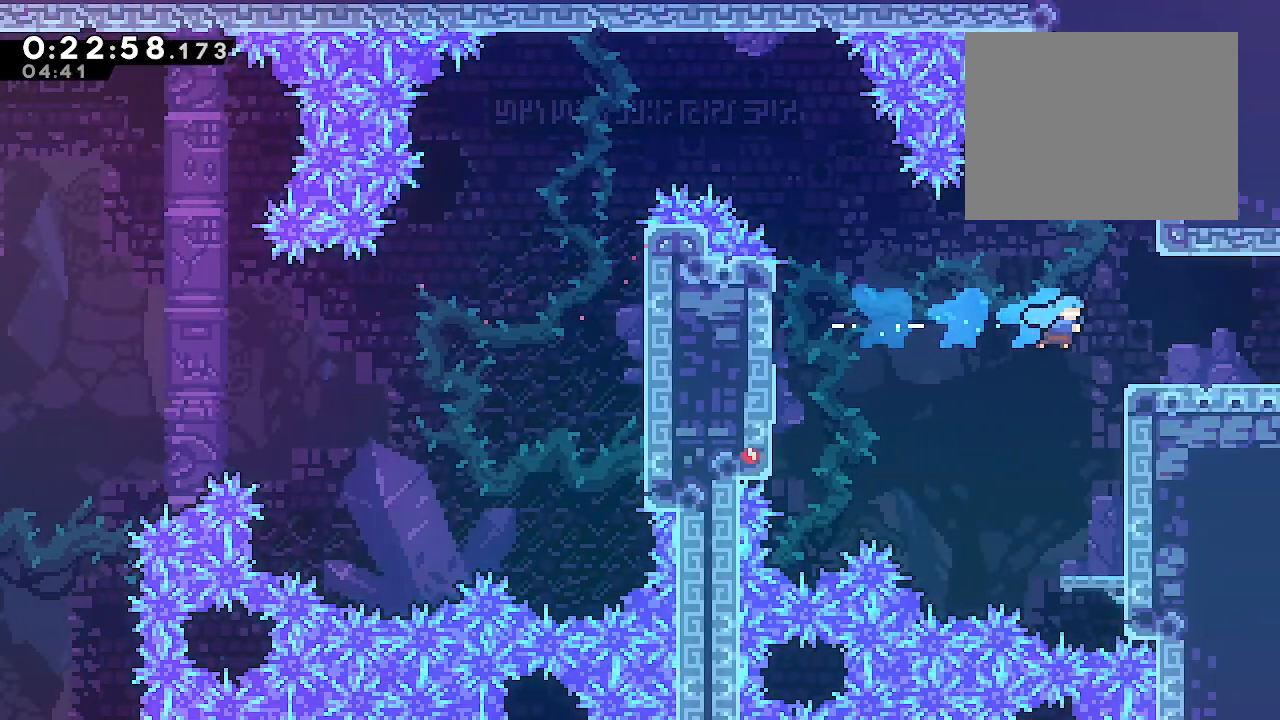
Gameplay with a controller (Xbox layout); each line is a JSON object with the inputs held at the frame after it (dt_ms = milliseconds from this image to that frame). "events" lists button and stick changes between this image and that frame as [ms after this image, input, new state], when the widget could be followed in between. Not read: L3.
{"dt_ms": 500, "buttons": [], "left_stick": "right", "right_stick": "center", "events": [[150, "R2", "down"], [283, "R2", "up"], [283, "left_stick", "center"], [333, "L2", "up"], [400, "left_stick", "right"]]}
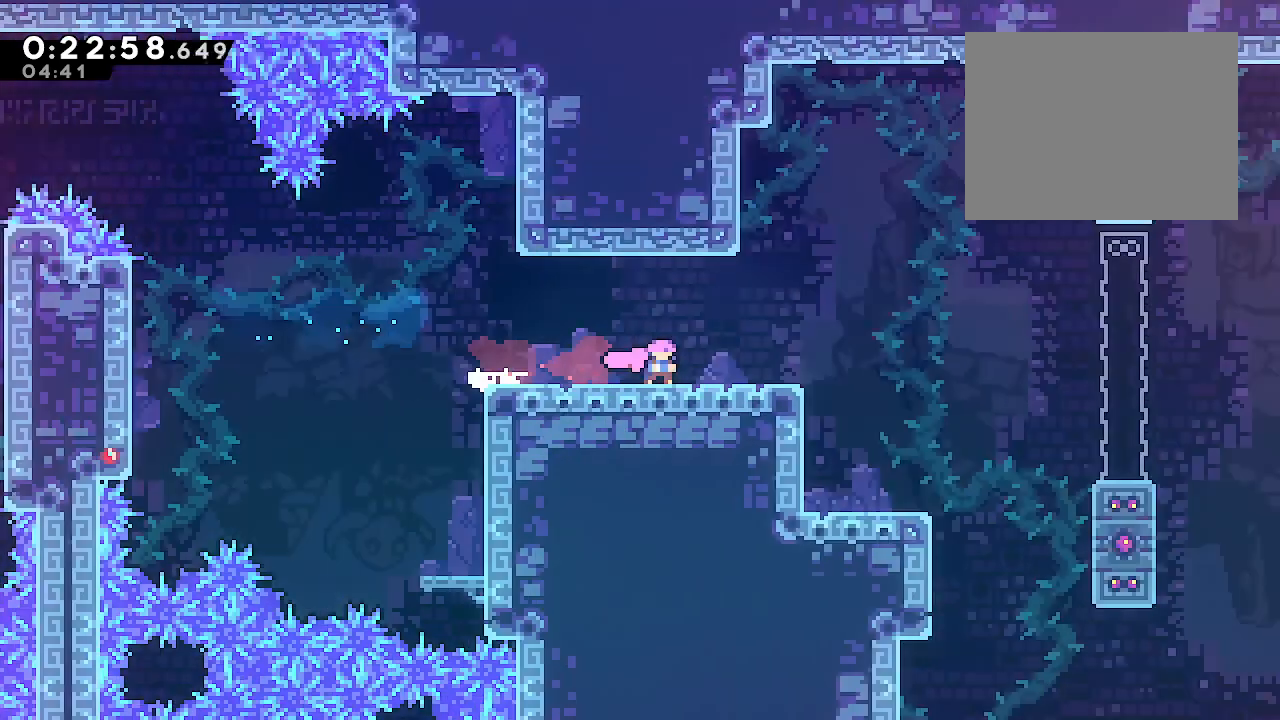
{"dt_ms": 500, "buttons": [], "left_stick": "right", "right_stick": "center", "events": []}
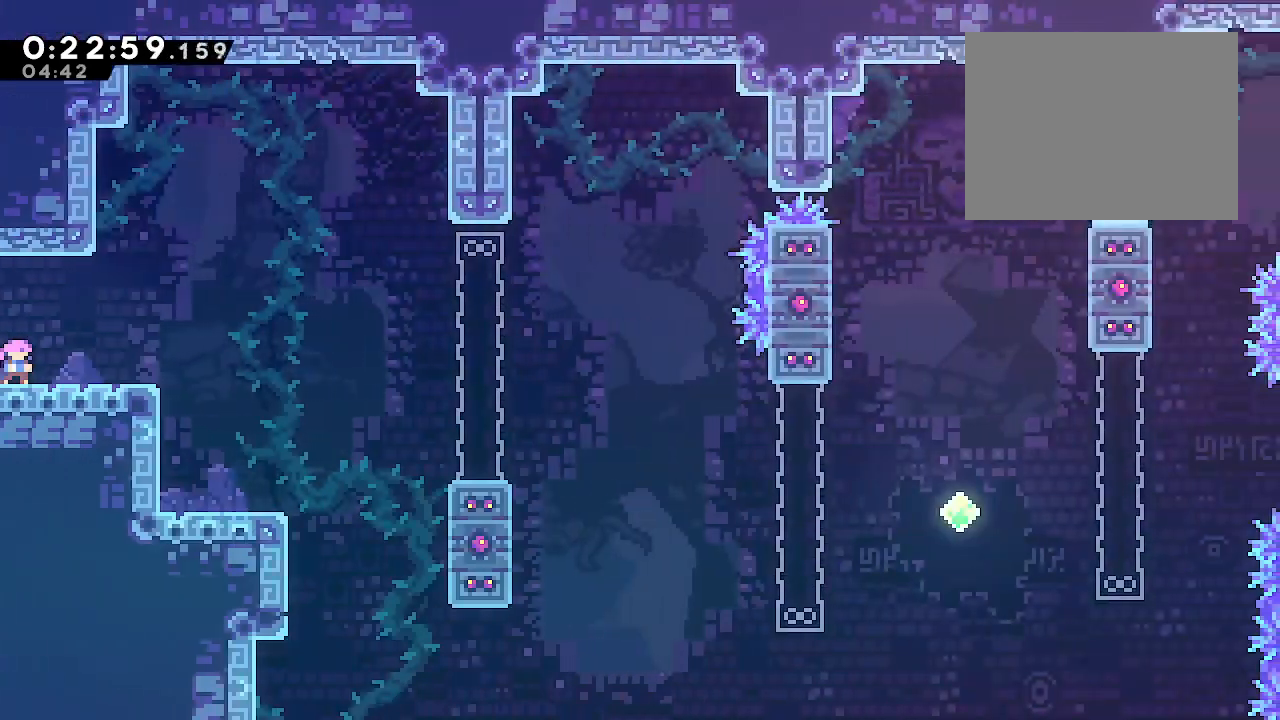
{"dt_ms": 500, "buttons": [], "left_stick": "right", "right_stick": "center", "events": [[50, "B", "down"], [300, "B", "up"], [350, "R2", "down"], [467, "R2", "up"]]}
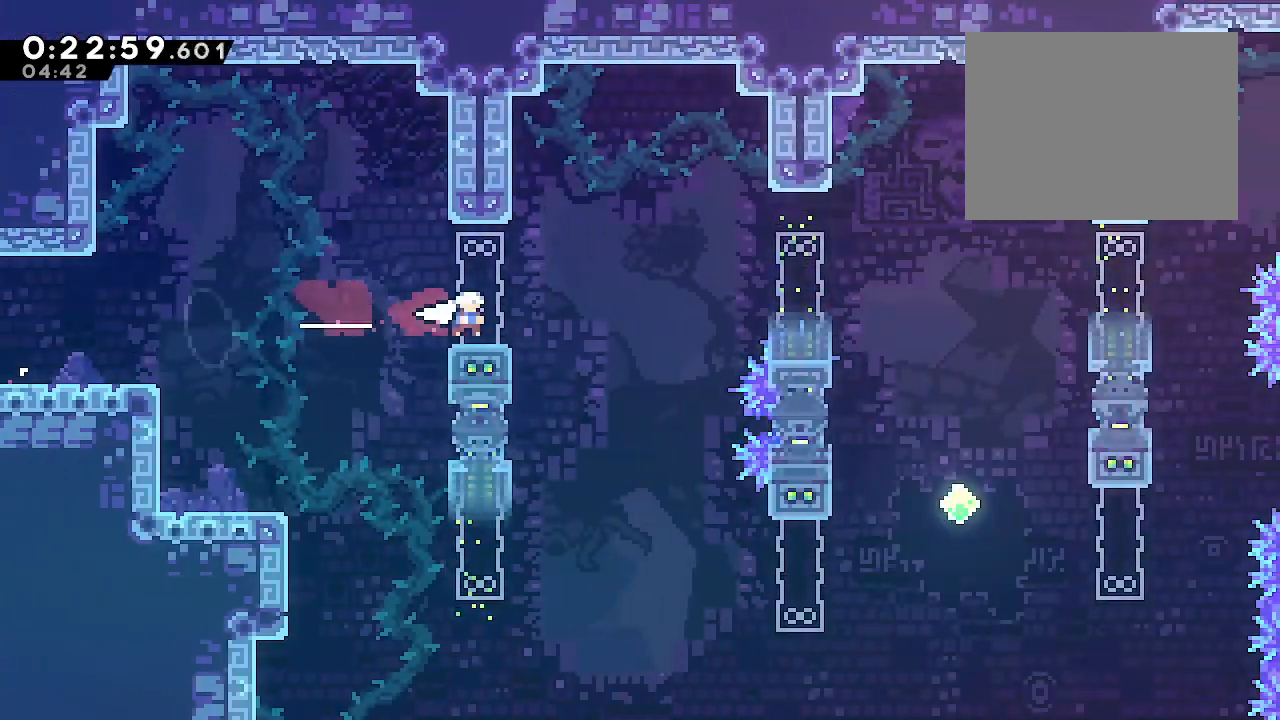
{"dt_ms": 1000, "buttons": ["B"], "left_stick": "down-right", "right_stick": "center", "events": [[17, "B", "down"], [183, "left_stick", "down-right"], [233, "R2", "down"], [333, "R2", "up"], [433, "R2", "down"], [533, "left_stick", "down"], [550, "B", "up"], [567, "R2", "up"], [683, "left_stick", "down-right"], [800, "B", "down"]]}
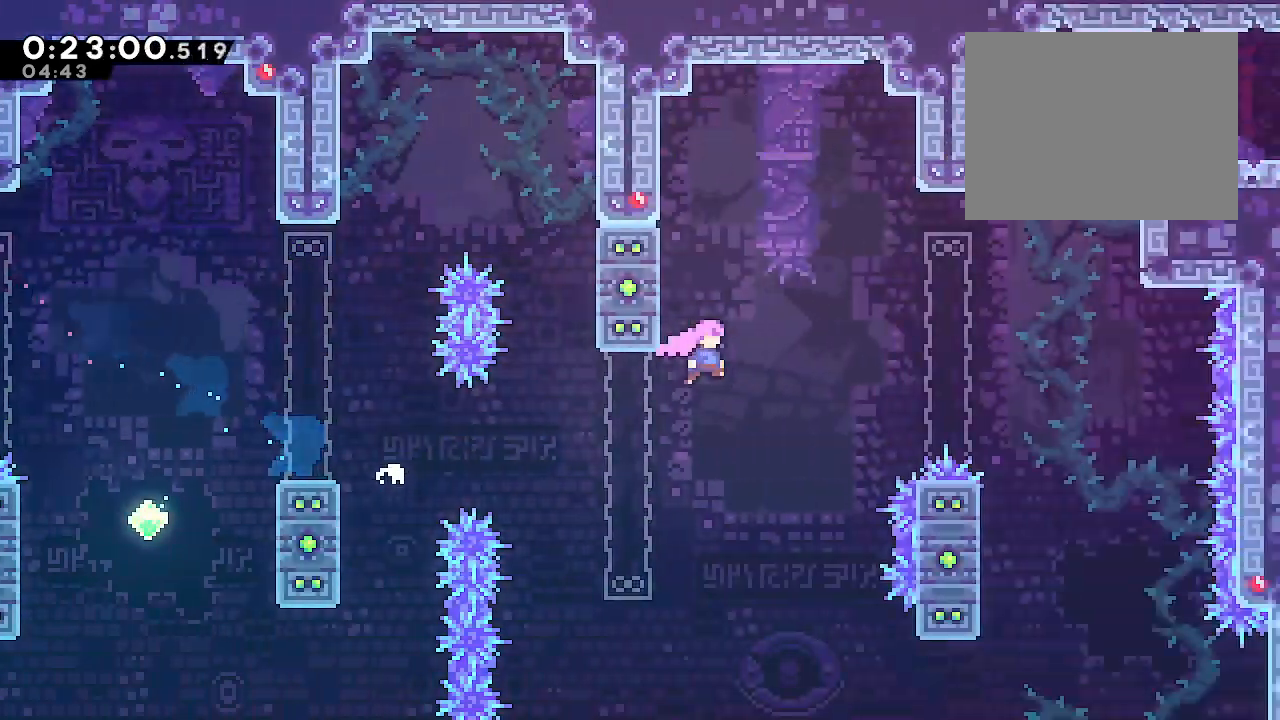
{"dt_ms": 1000, "buttons": ["L2", "R2"], "left_stick": "right", "right_stick": "center", "events": [[50, "L2", "down"], [50, "left_stick", "up-right"], [100, "Y", "down"], [200, "Y", "up"], [317, "R2", "down"], [533, "R2", "up"], [567, "B", "up"], [767, "left_stick", "center"], [817, "R2", "down"], [817, "left_stick", "right"], [883, "B", "down"], [1000, "B", "up"]]}
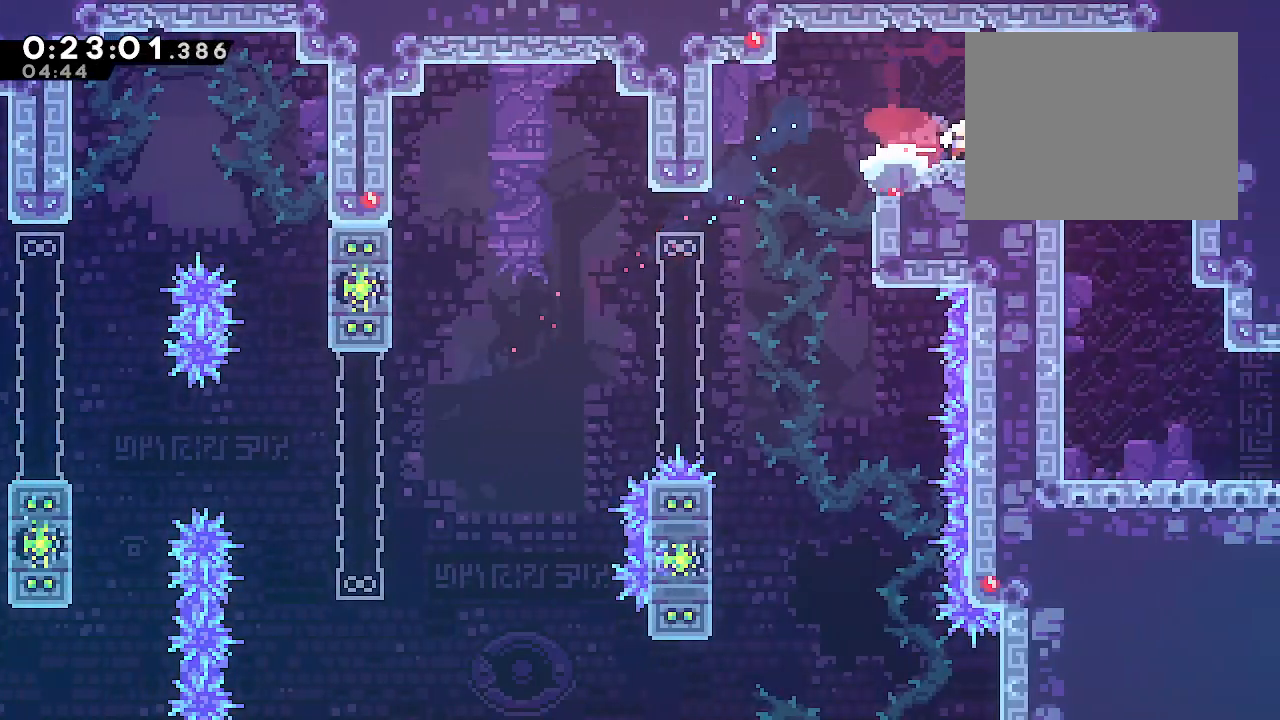
{"dt_ms": 500, "buttons": ["L1"], "left_stick": "center", "right_stick": "center", "events": [[17, "L2", "up"], [17, "R2", "up"], [250, "L1", "down"], [317, "left_stick", "center"]]}
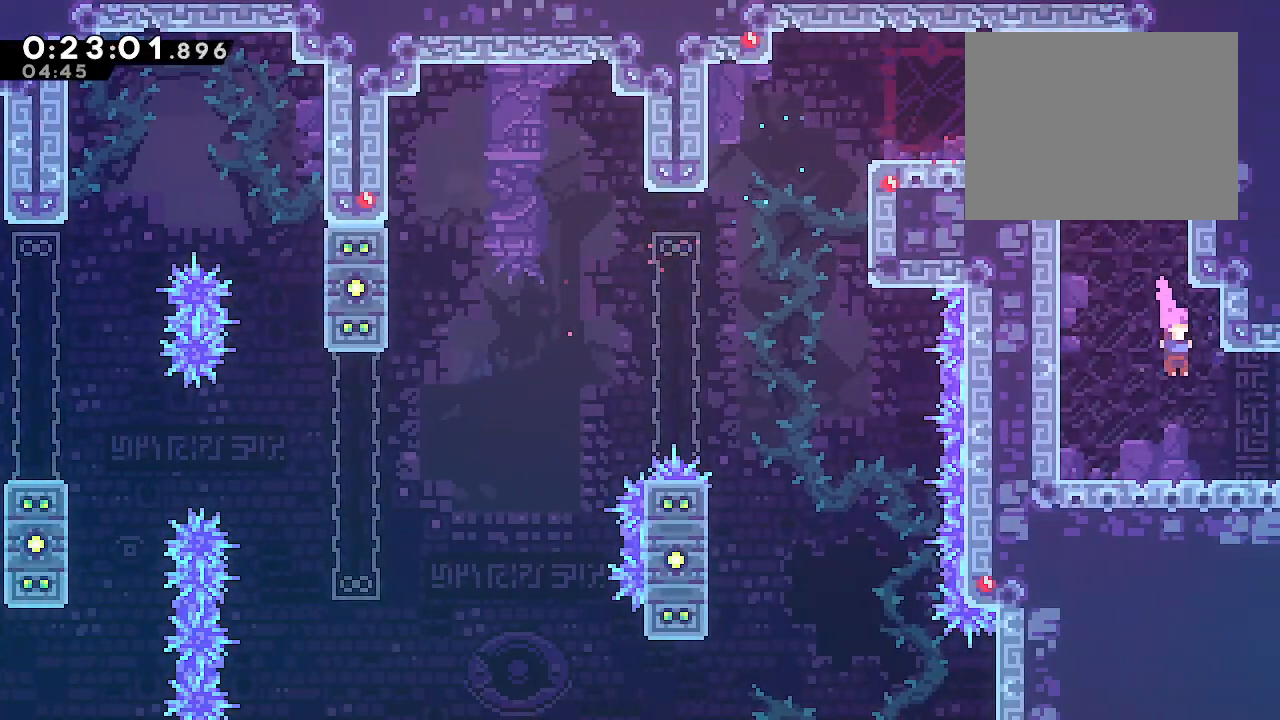
{"dt_ms": 500, "buttons": ["B"], "left_stick": "right", "right_stick": "center", "events": [[17, "left_stick", "down-right"], [100, "Y", "down"], [167, "Y", "up"], [217, "B", "down"], [383, "L1", "up"], [383, "left_stick", "center"], [467, "left_stick", "right"]]}
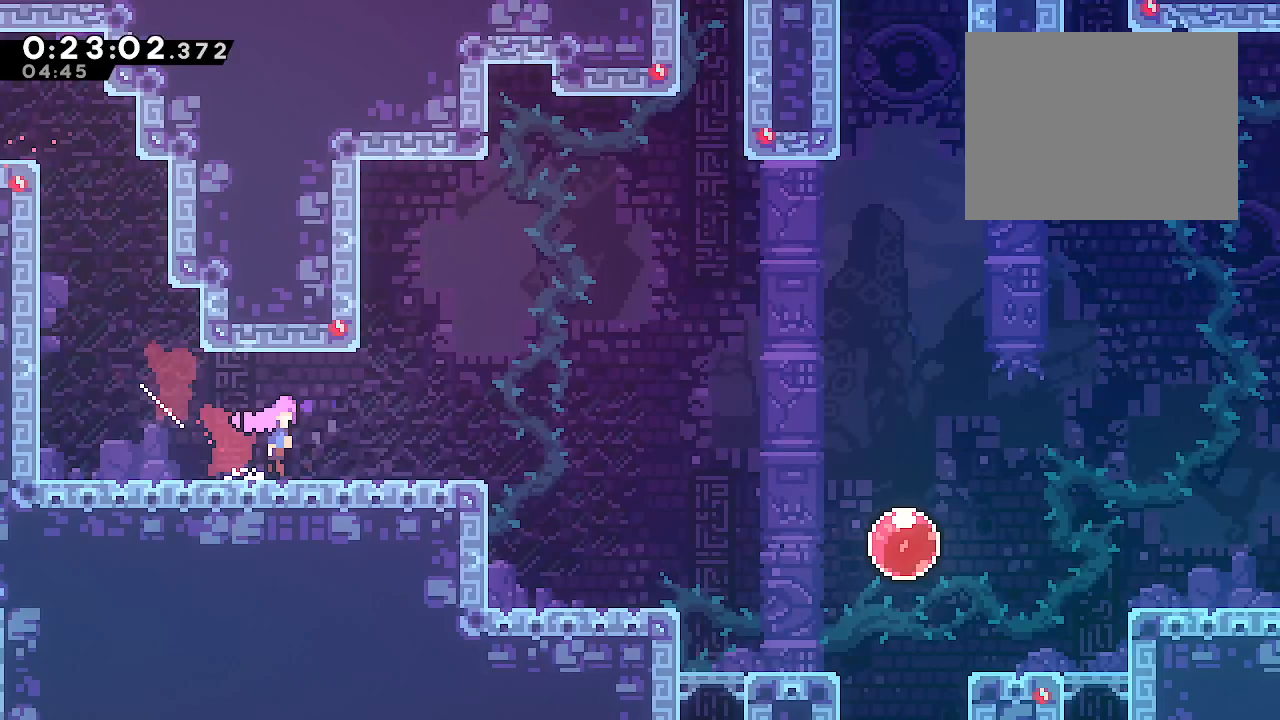
{"dt_ms": 500, "buttons": ["Y", "L1"], "left_stick": "down-right", "right_stick": "center", "events": [[400, "left_stick", "down-right"], [450, "B", "up"], [450, "L1", "down"], [500, "Y", "down"]]}
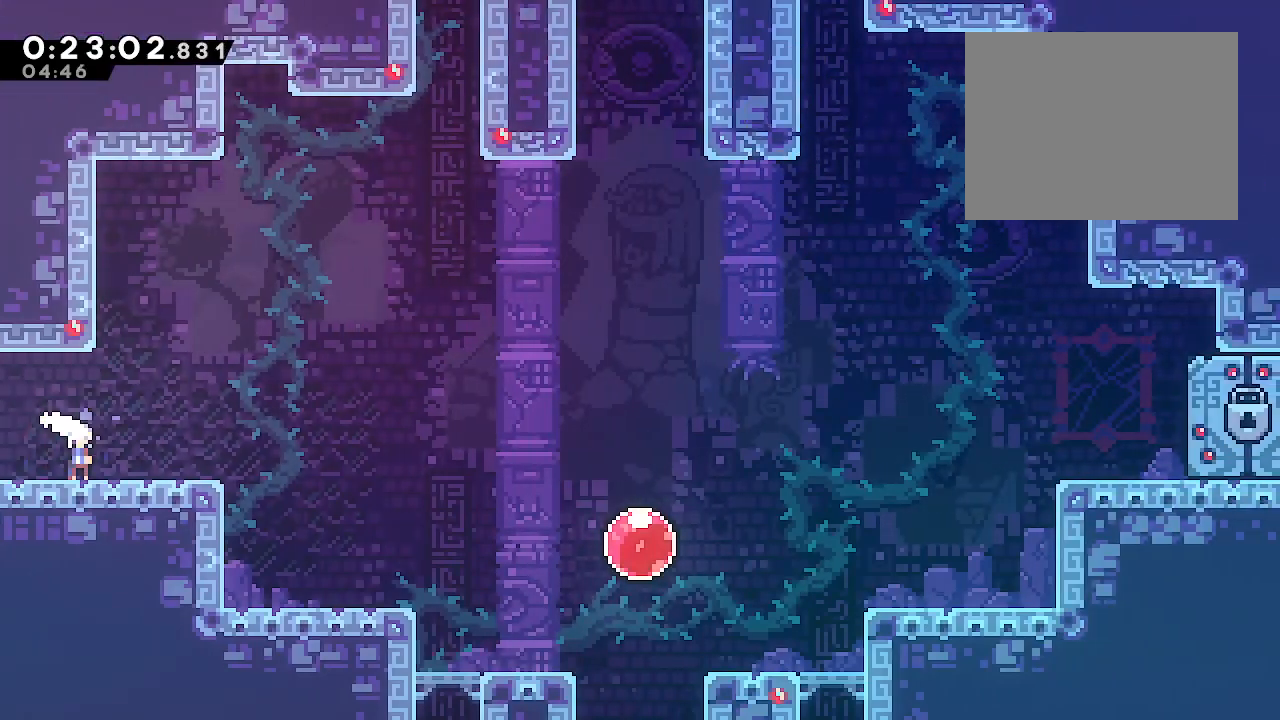
{"dt_ms": 500, "buttons": [], "left_stick": "up-right", "right_stick": "center", "events": [[117, "Y", "up"], [200, "B", "down"], [300, "B", "up"], [300, "Y", "down"], [450, "L1", "up"], [467, "Y", "up"], [500, "left_stick", "up-right"]]}
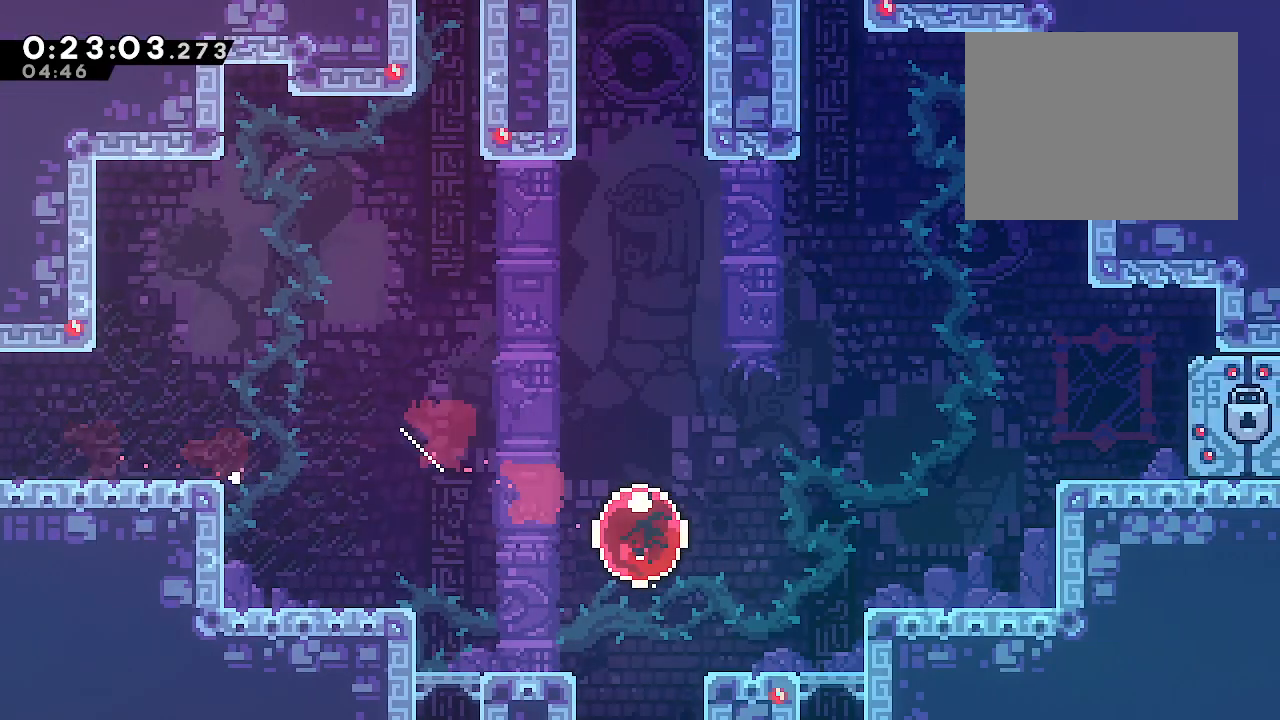
{"dt_ms": 500, "buttons": ["Y"], "left_stick": "up", "right_stick": "center", "events": [[17, "L2", "down"], [50, "Y", "down"], [233, "Y", "up"], [300, "L2", "up"], [367, "left_stick", "up"], [383, "Y", "down"]]}
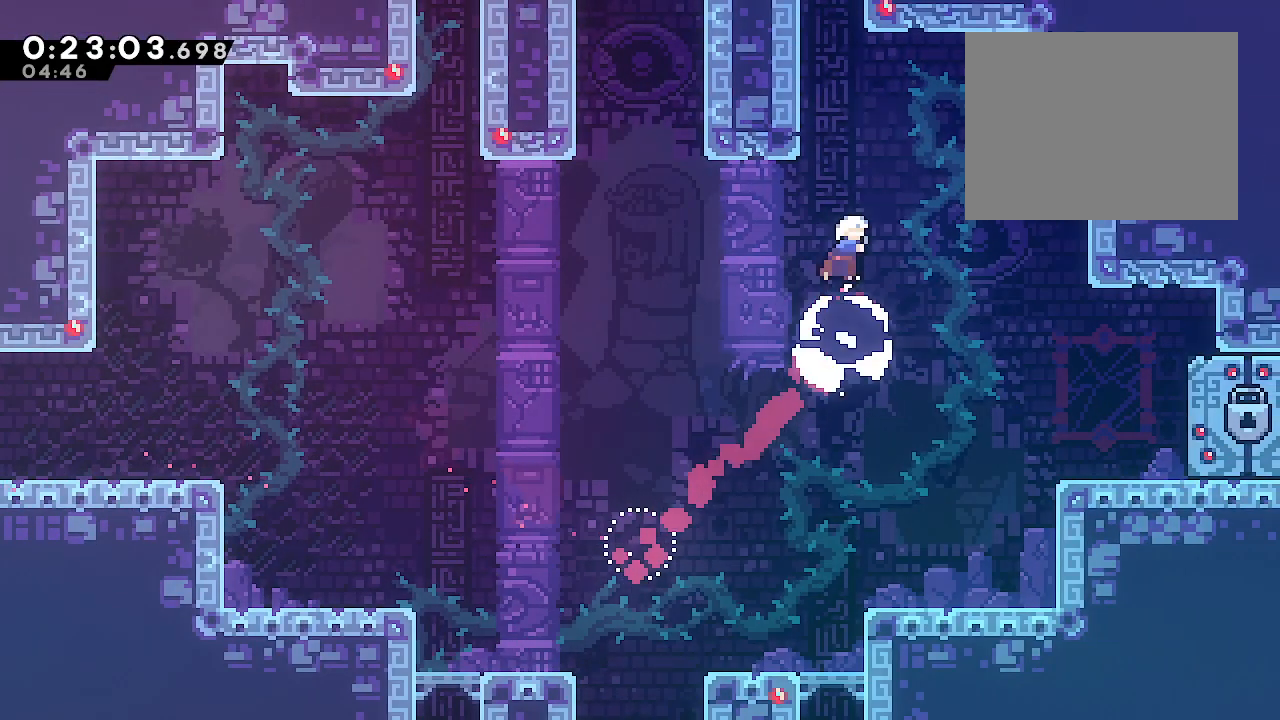
{"dt_ms": 500, "buttons": [], "left_stick": "right", "right_stick": "center", "events": [[50, "Y", "up"], [200, "Y", "down"], [317, "left_stick", "up-right"], [333, "Y", "up"], [417, "left_stick", "right"]]}
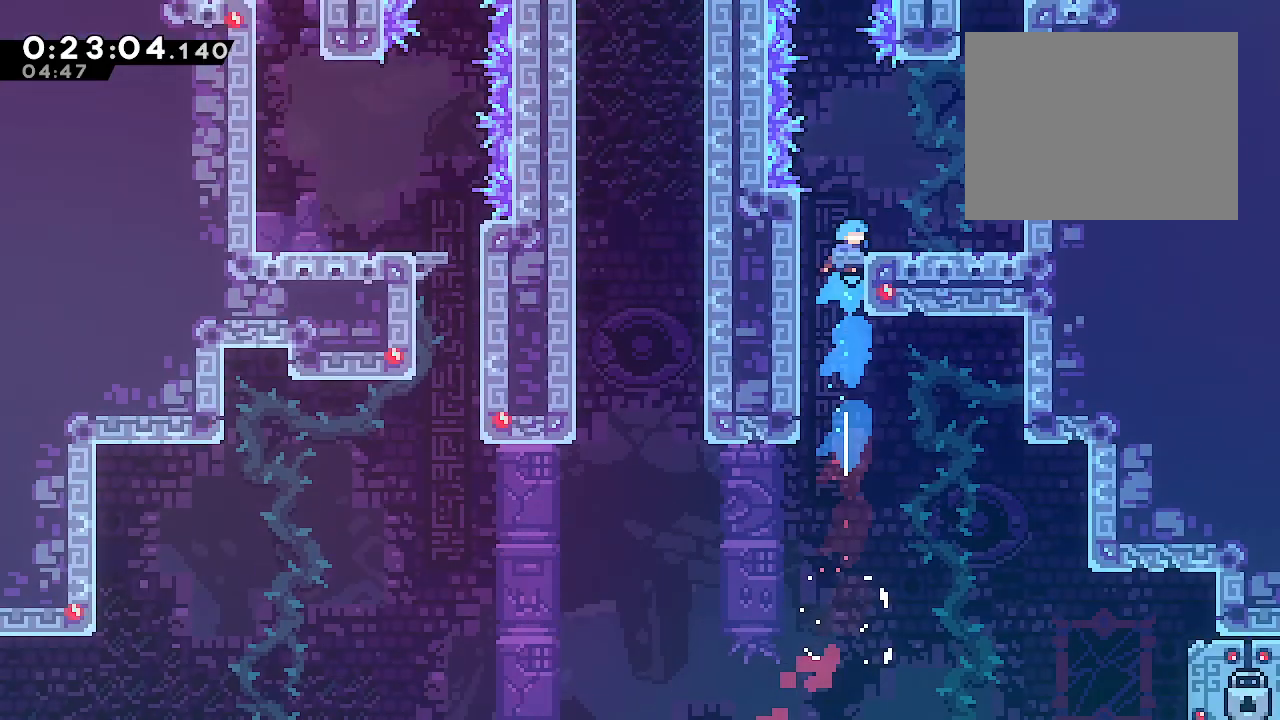
{"dt_ms": 500, "buttons": [], "left_stick": "right", "right_stick": "center", "events": []}
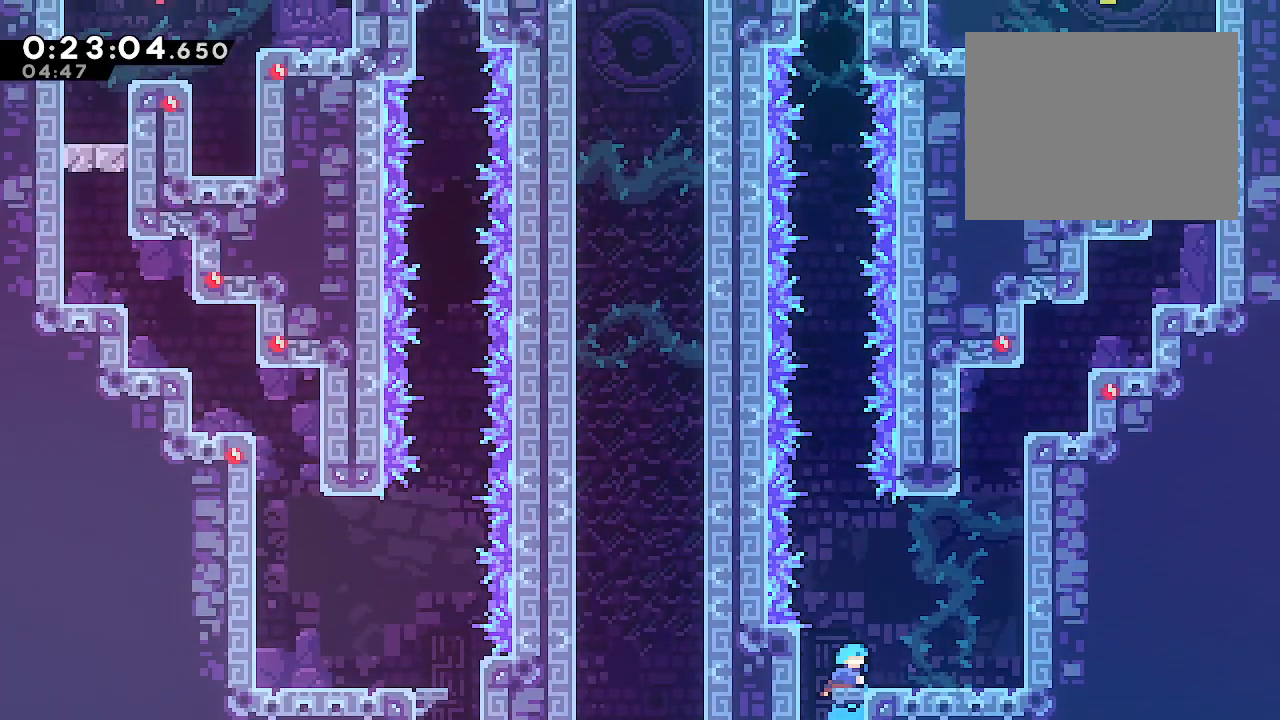
{"dt_ms": 500, "buttons": ["B", "Y"], "left_stick": "up", "right_stick": "center", "events": [[100, "B", "down"], [183, "left_stick", "center"], [433, "left_stick", "up"], [467, "Y", "down"]]}